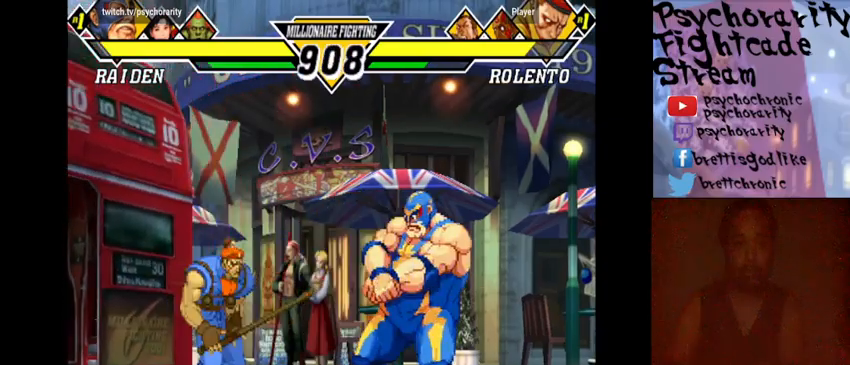
Gameplay with a controller (arcade stick); each line is a JSON object with the inputs held at the frame after it. "events" lists button and stick changes between this image and that frame as [ms after this image, input, new state], when the widget could be followed in between. Not read: DPAD_DOWN DPAD_LEFT DPAD_RIGHT DPAD_UP L3 R3 left_stick.
{"buttons": [], "events": [[167, "R1", "down"], [267, "R1", "up"]]}
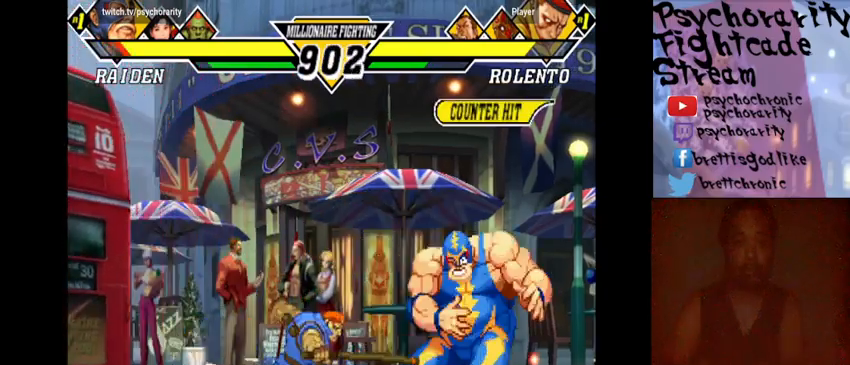
{"buttons": [], "events": []}
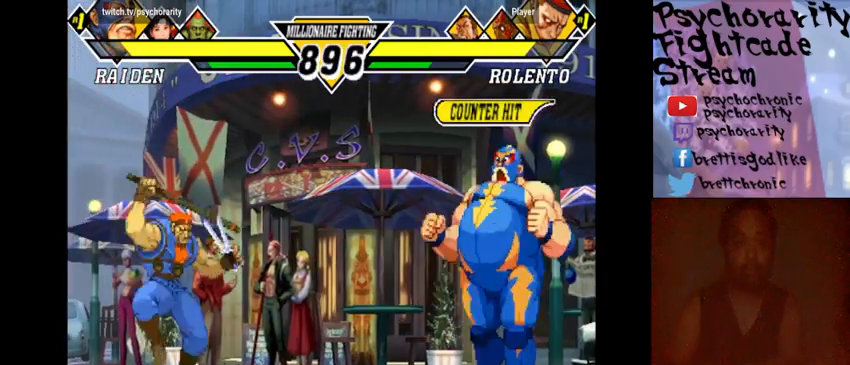
{"buttons": [], "events": []}
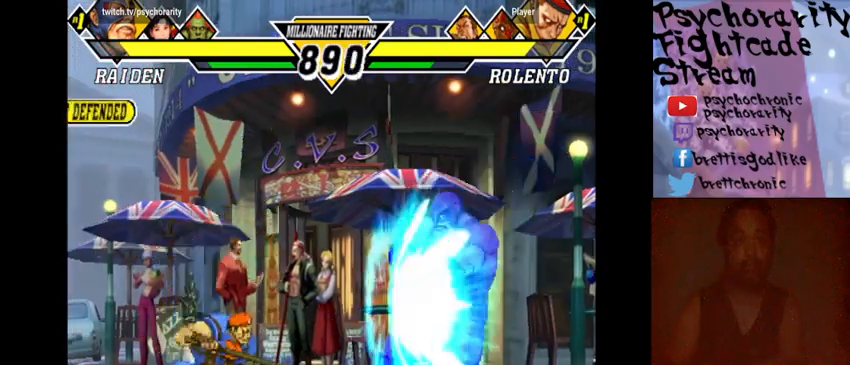
{"buttons": [], "events": []}
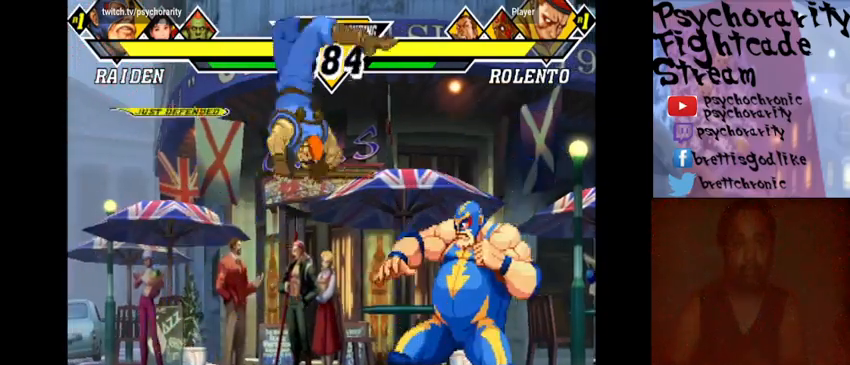
{"buttons": ["R1"], "events": [[500, "R1", "down"]]}
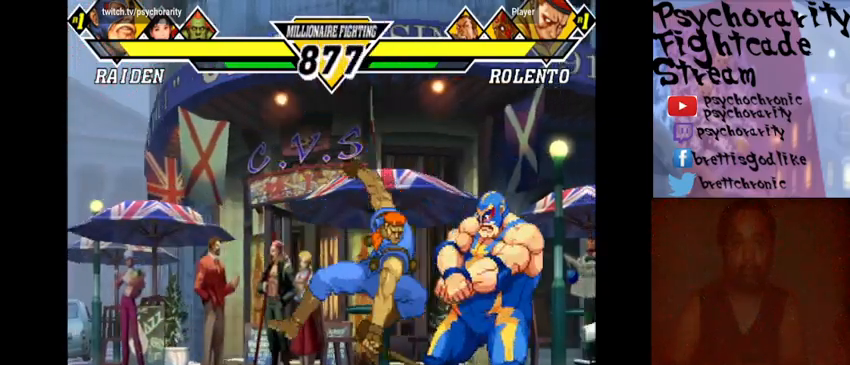
{"buttons": [], "events": [[67, "R1", "up"], [167, "R1", "down"], [367, "R1", "up"]]}
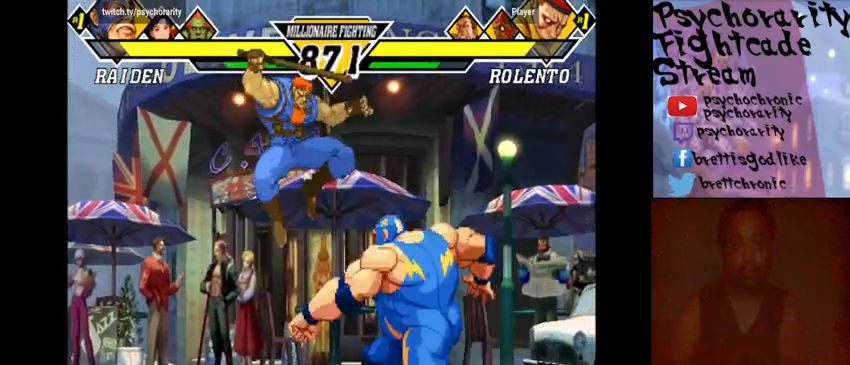
{"buttons": [], "events": [[300, "R1", "down"], [433, "R1", "up"]]}
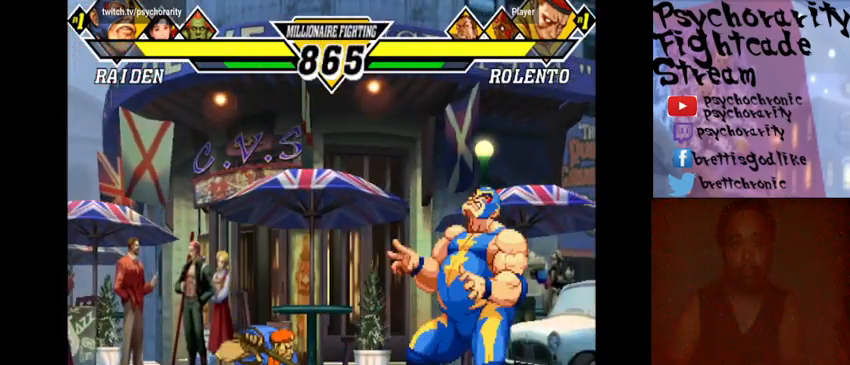
{"buttons": [], "events": []}
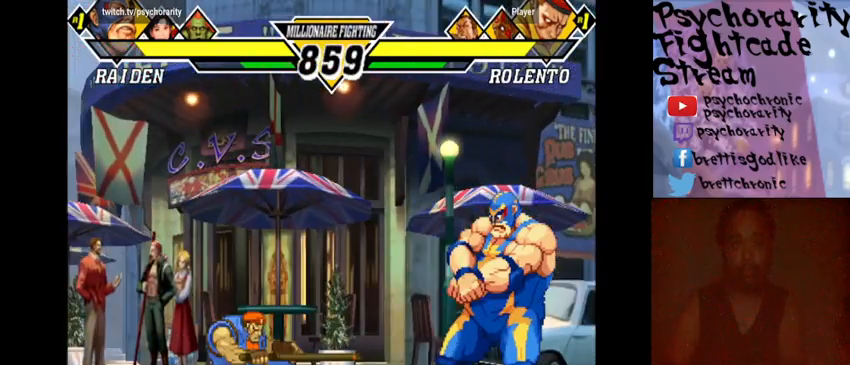
{"buttons": [], "events": [[133, "SQUARE", "down"], [200, "SQUARE", "up"]]}
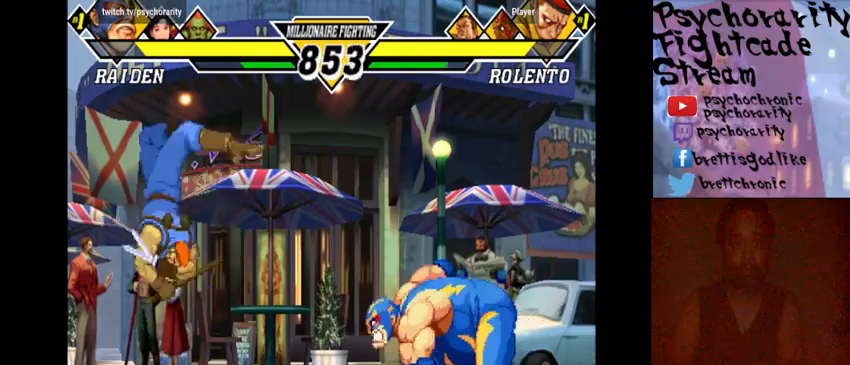
{"buttons": [], "events": []}
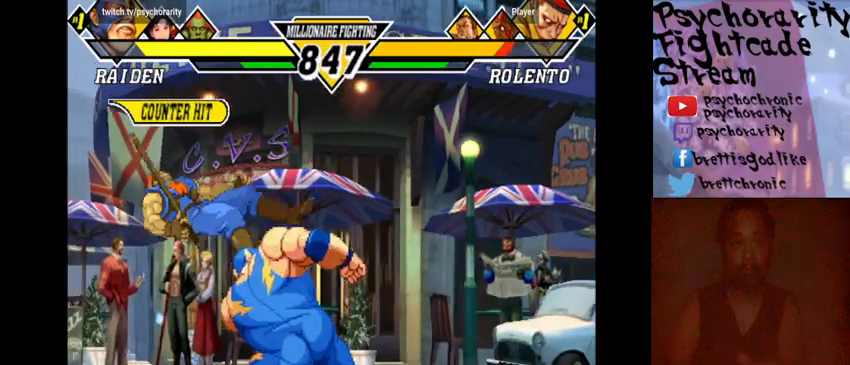
{"buttons": [], "events": []}
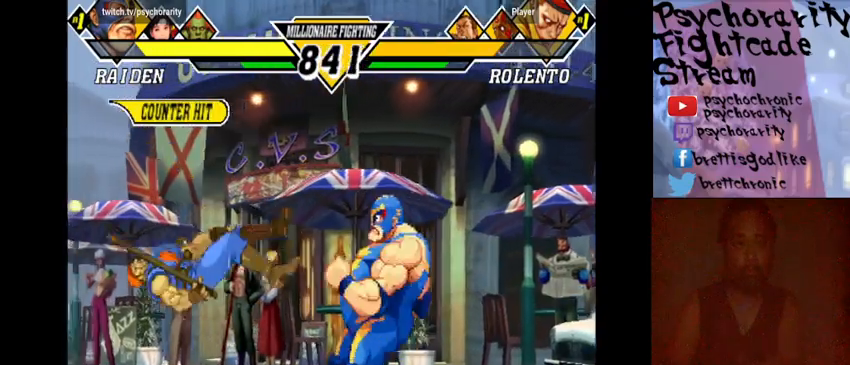
{"buttons": [], "events": []}
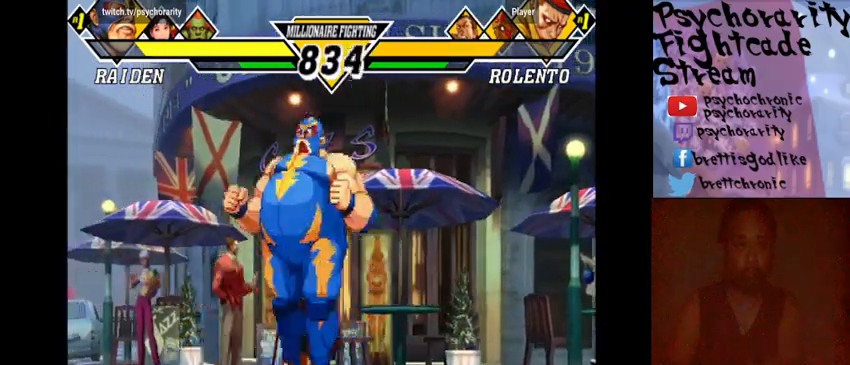
{"buttons": [], "events": [[267, "R1", "down"], [367, "R1", "up"], [433, "SQUARE", "down"], [500, "SQUARE", "up"]]}
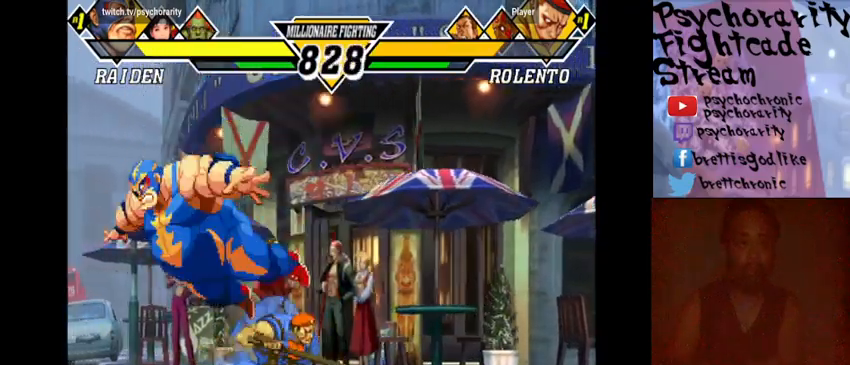
{"buttons": [], "events": [[67, "SQUARE", "down"], [100, "SQUARE", "up"], [167, "SQUARE", "down"], [200, "SQUARE", "up"], [267, "SQUARE", "down"], [333, "SQUARE", "up"], [400, "SQUARE", "down"], [433, "SQUARE", "up"]]}
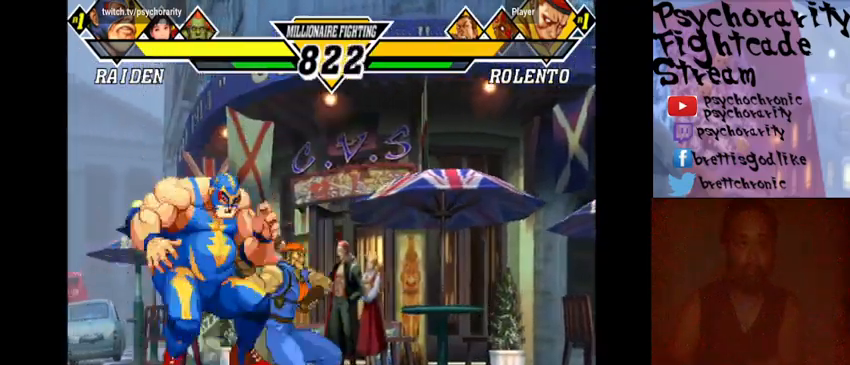
{"buttons": [], "events": []}
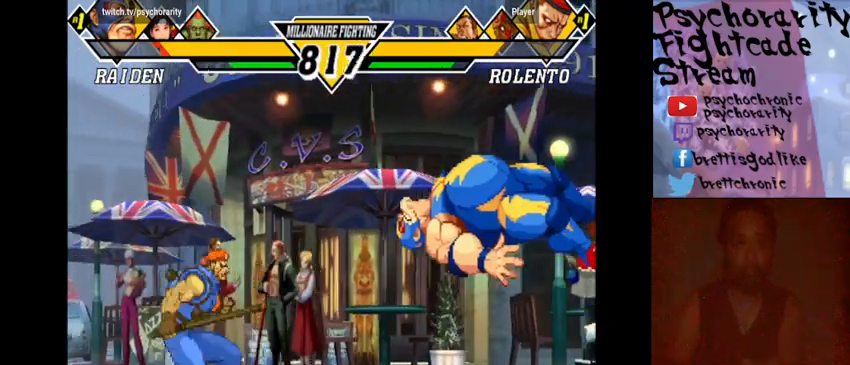
{"buttons": [], "events": []}
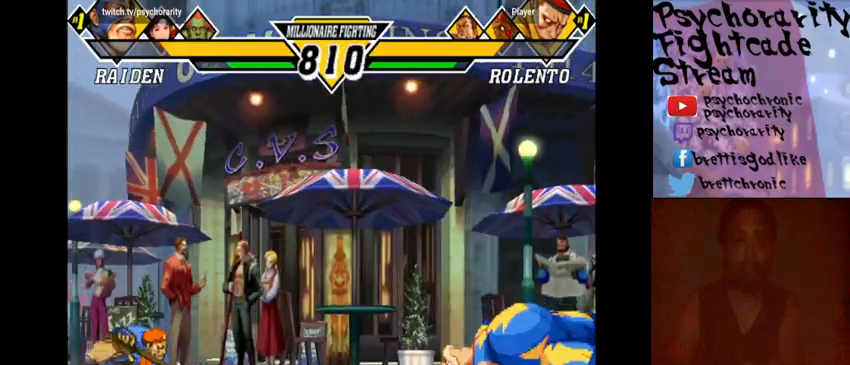
{"buttons": [], "events": []}
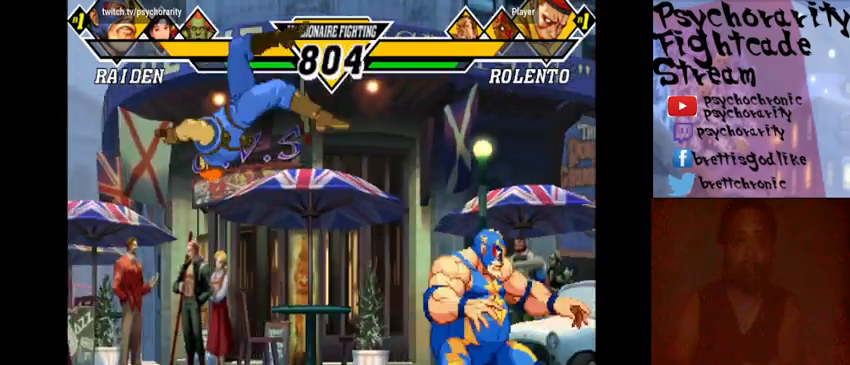
{"buttons": [], "events": [[400, "R1", "down"], [467, "R1", "up"]]}
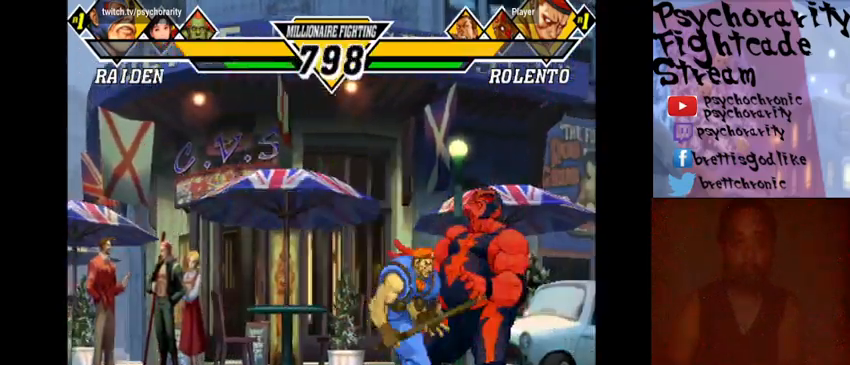
{"buttons": [], "events": [[67, "R1", "down"], [133, "R1", "up"], [200, "R1", "down"], [367, "R1", "up"]]}
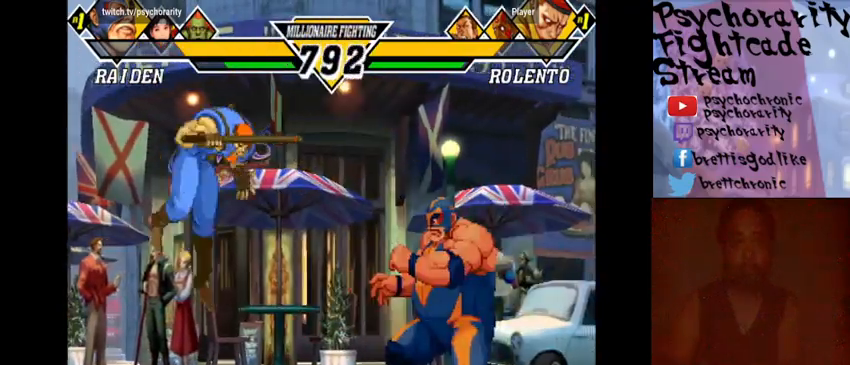
{"buttons": [], "events": [[333, "R1", "down"], [400, "R1", "up"]]}
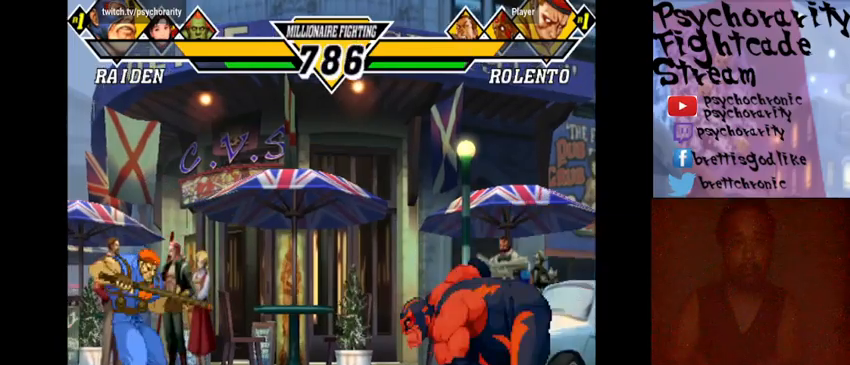
{"buttons": [], "events": []}
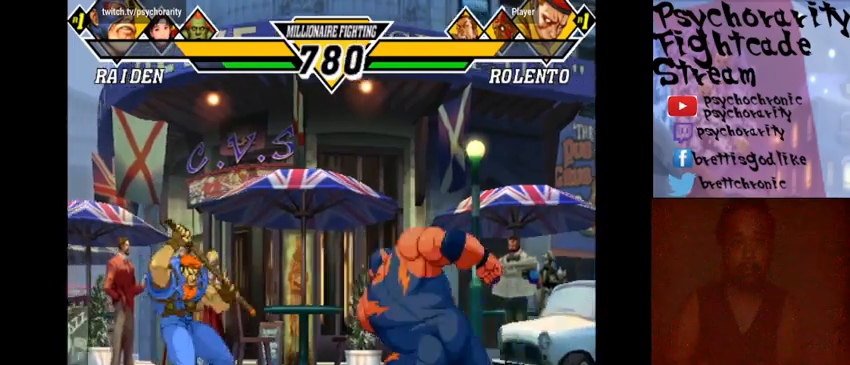
{"buttons": [], "events": []}
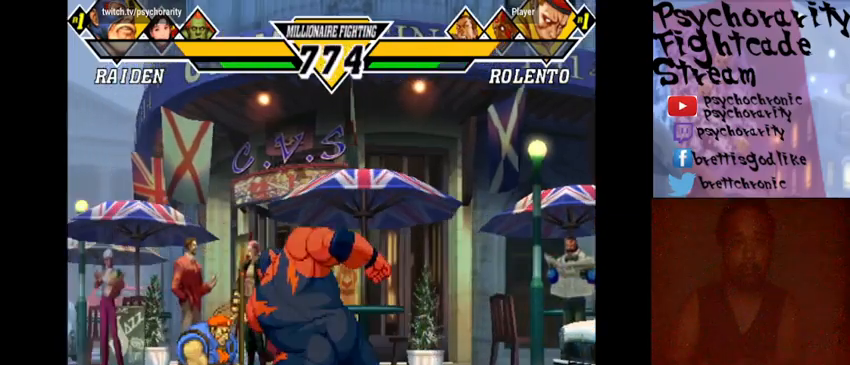
{"buttons": [], "events": []}
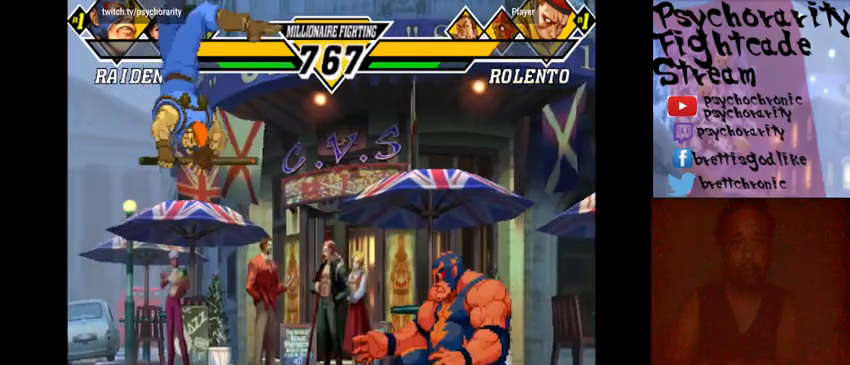
{"buttons": [], "events": []}
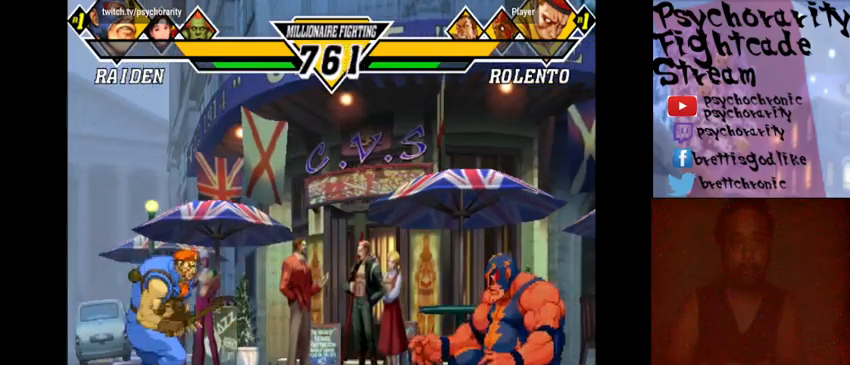
{"buttons": [], "events": []}
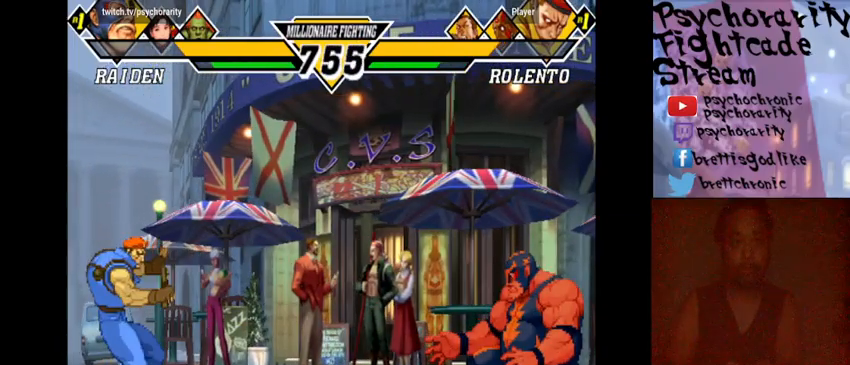
{"buttons": [], "events": [[100, "SQUARE", "down"], [167, "SQUARE", "up"]]}
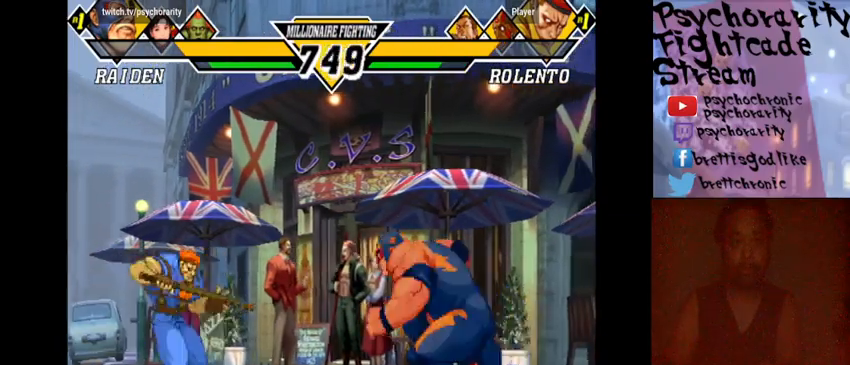
{"buttons": [], "events": []}
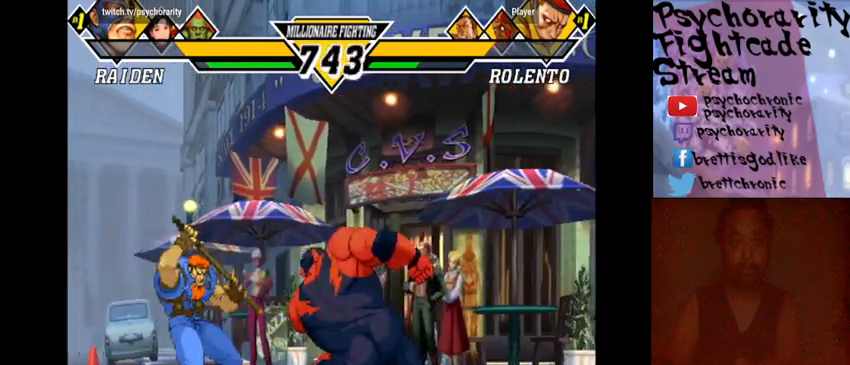
{"buttons": [], "events": []}
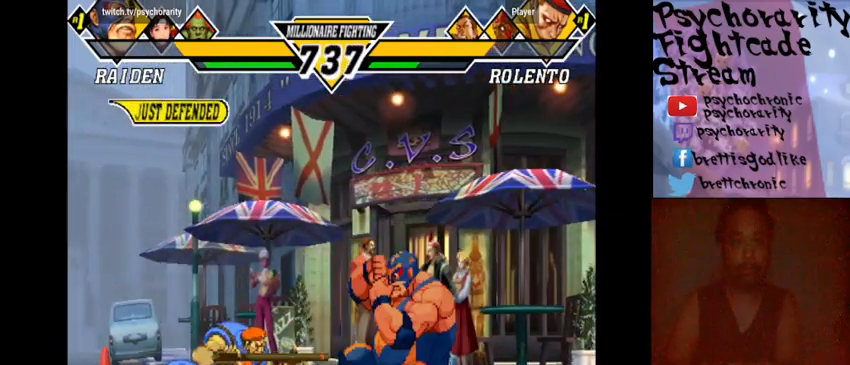
{"buttons": [], "events": []}
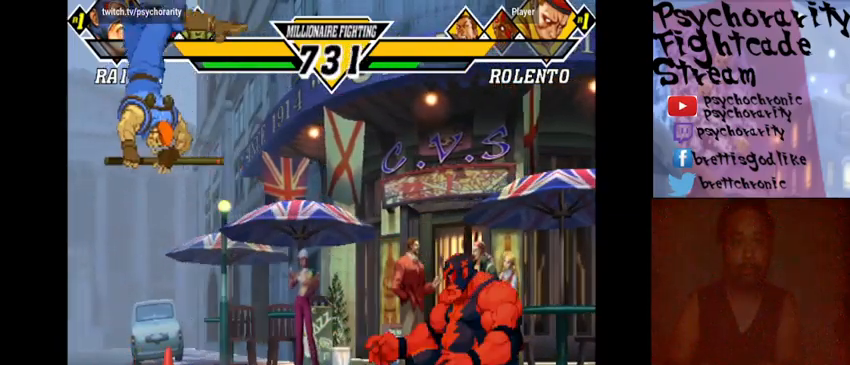
{"buttons": [], "events": [[233, "SQUARE", "down"], [300, "SQUARE", "up"]]}